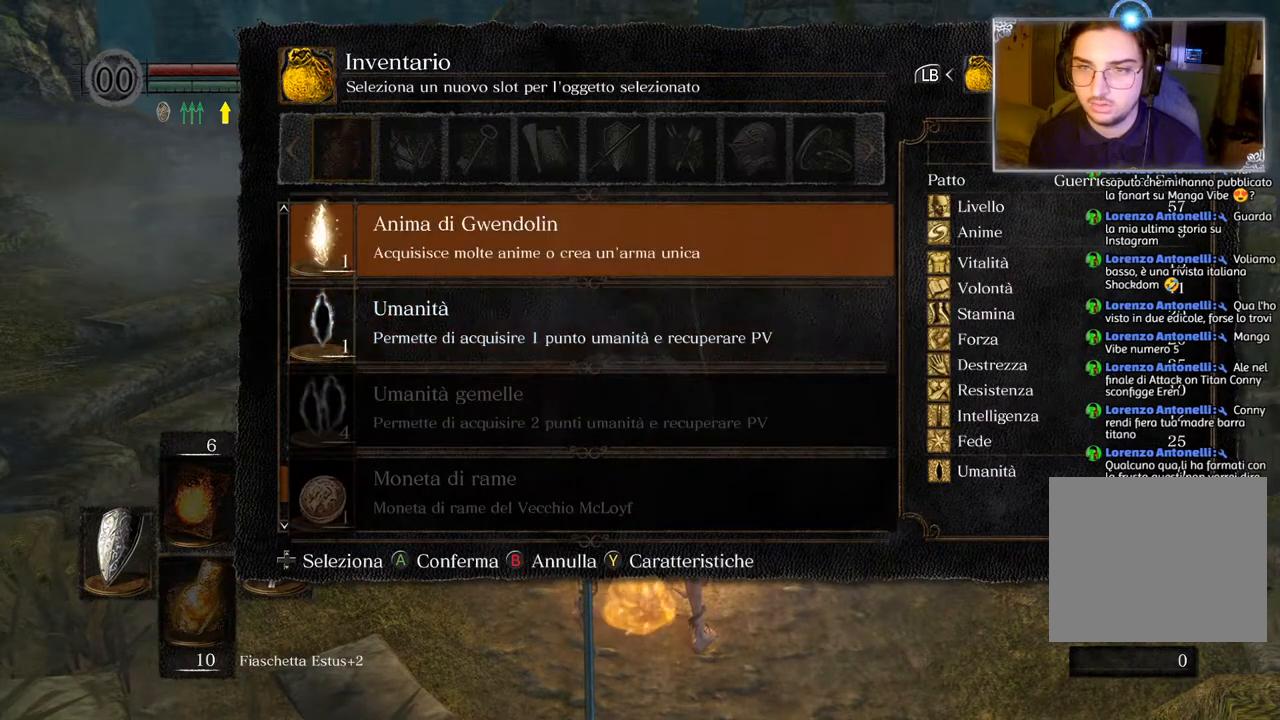
Gameplay with a controller (PlayStation layout); each line is a JSON object with the inputs held at the frame after it. "events" lists button and stick changes between this image and that frame as [ms after this image, input, new state], when the widget could be followed in between.
{"buttons": ["DPAD_UP"], "left_stick": "center", "right_stick": "center", "events": []}
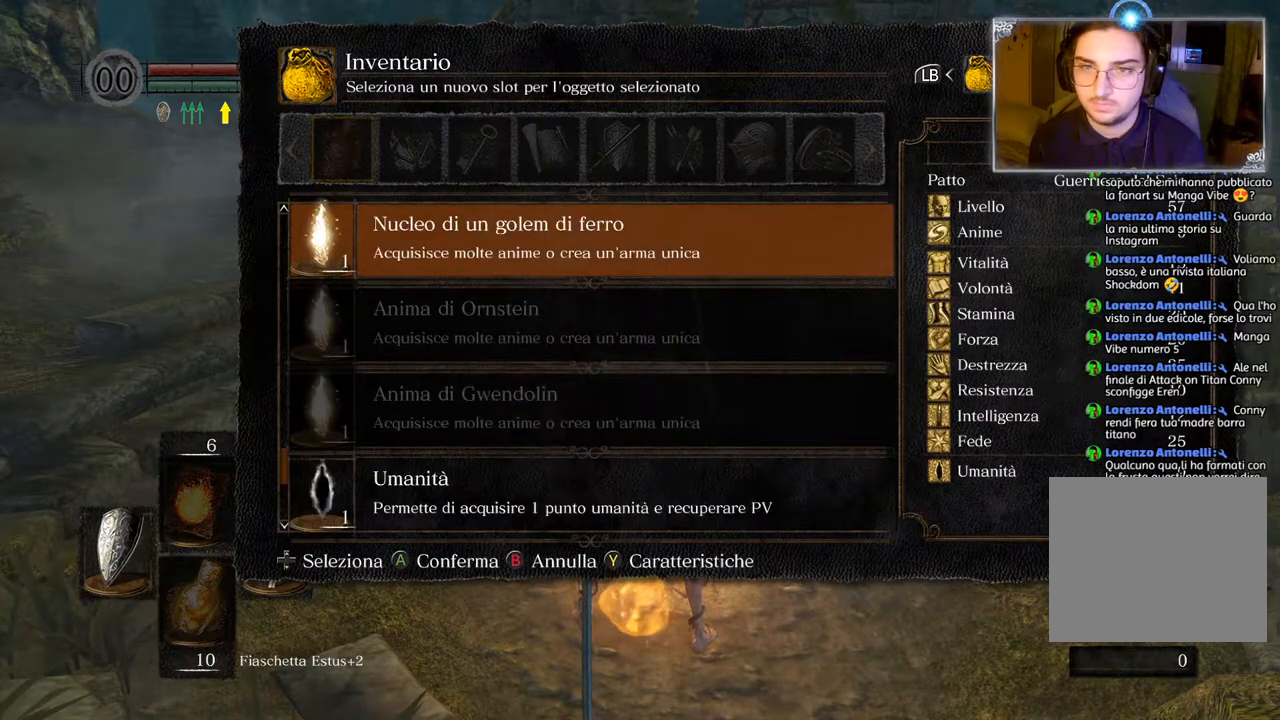
{"buttons": ["DPAD_UP"], "left_stick": "center", "right_stick": "center", "events": []}
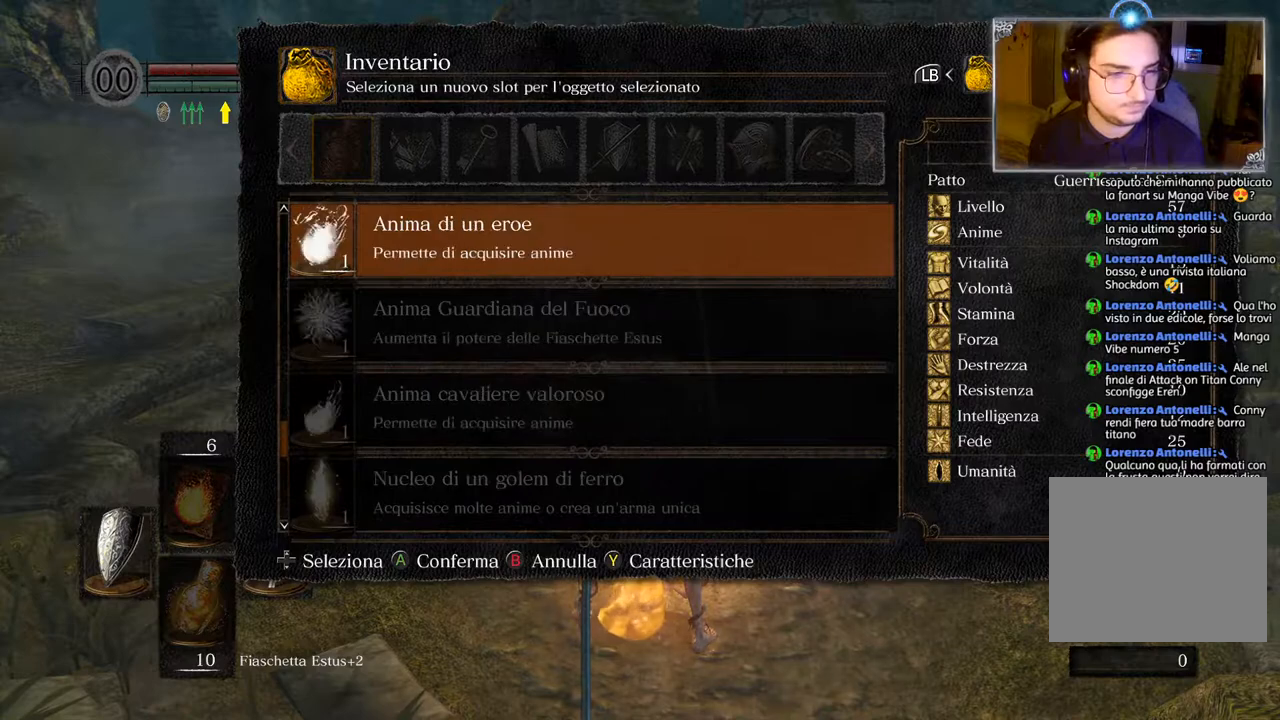
{"buttons": ["DPAD_UP"], "left_stick": "center", "right_stick": "center", "events": []}
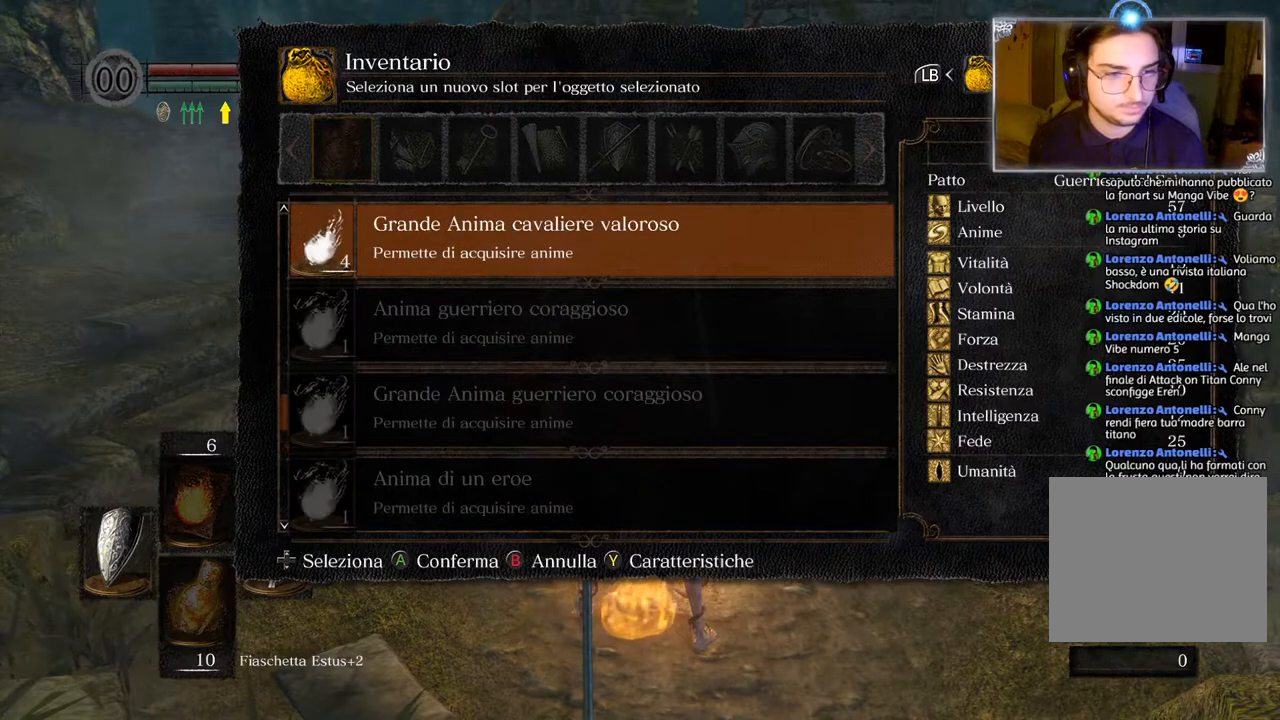
{"buttons": ["DPAD_UP"], "left_stick": "center", "right_stick": "center", "events": []}
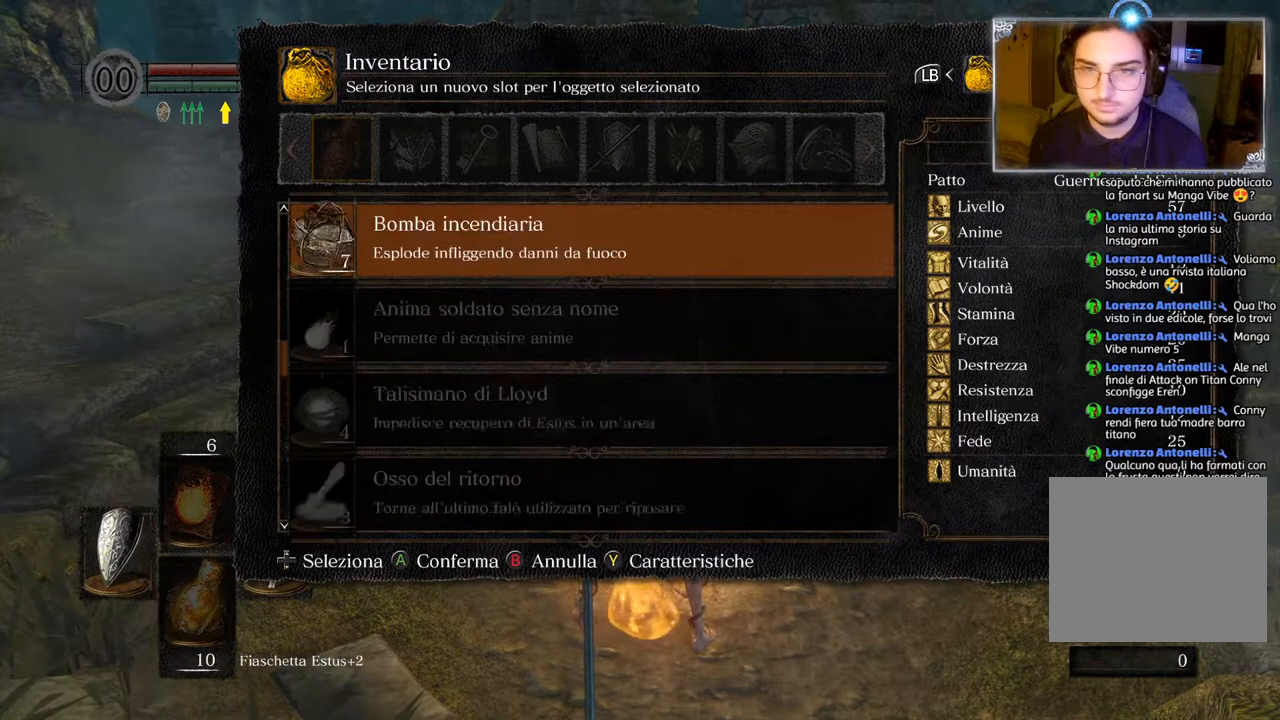
{"buttons": ["DPAD_UP"], "left_stick": "center", "right_stick": "center", "events": []}
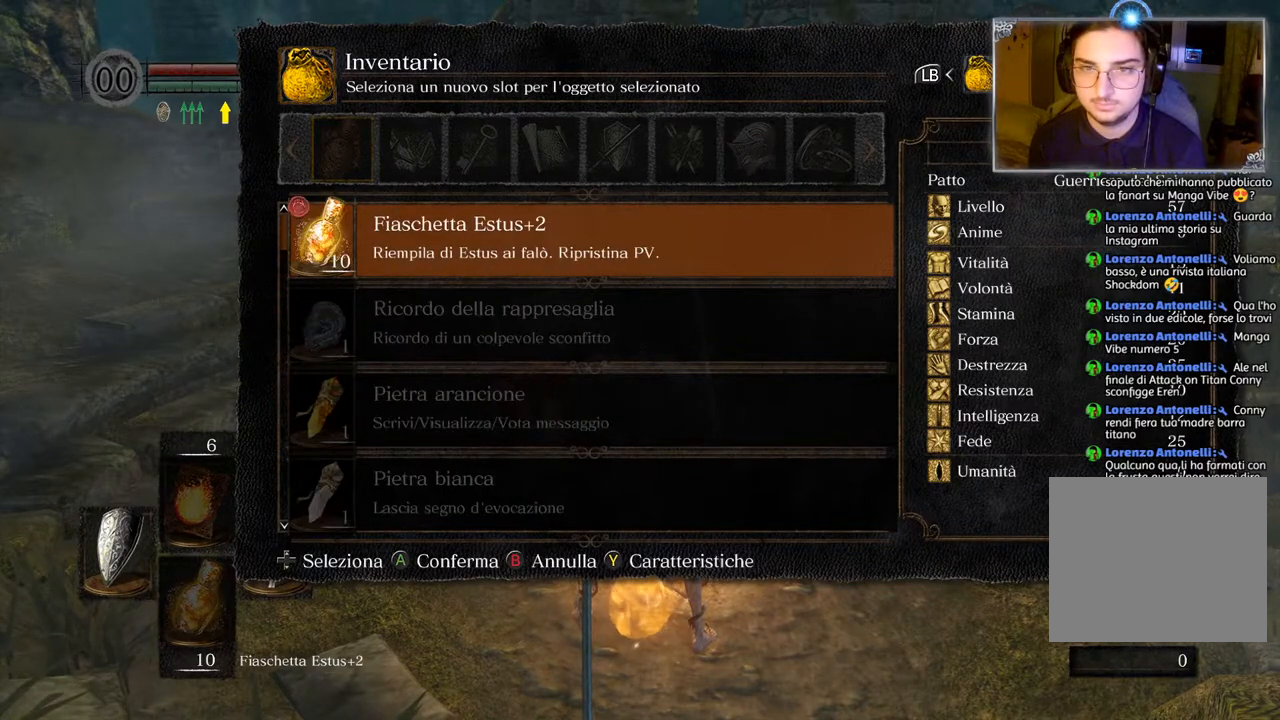
{"buttons": [], "left_stick": "center", "right_stick": "center", "events": [[250, "DPAD_UP", "up"], [450, "DPAD_DOWN", "down"], [500, "DPAD_DOWN", "up"]]}
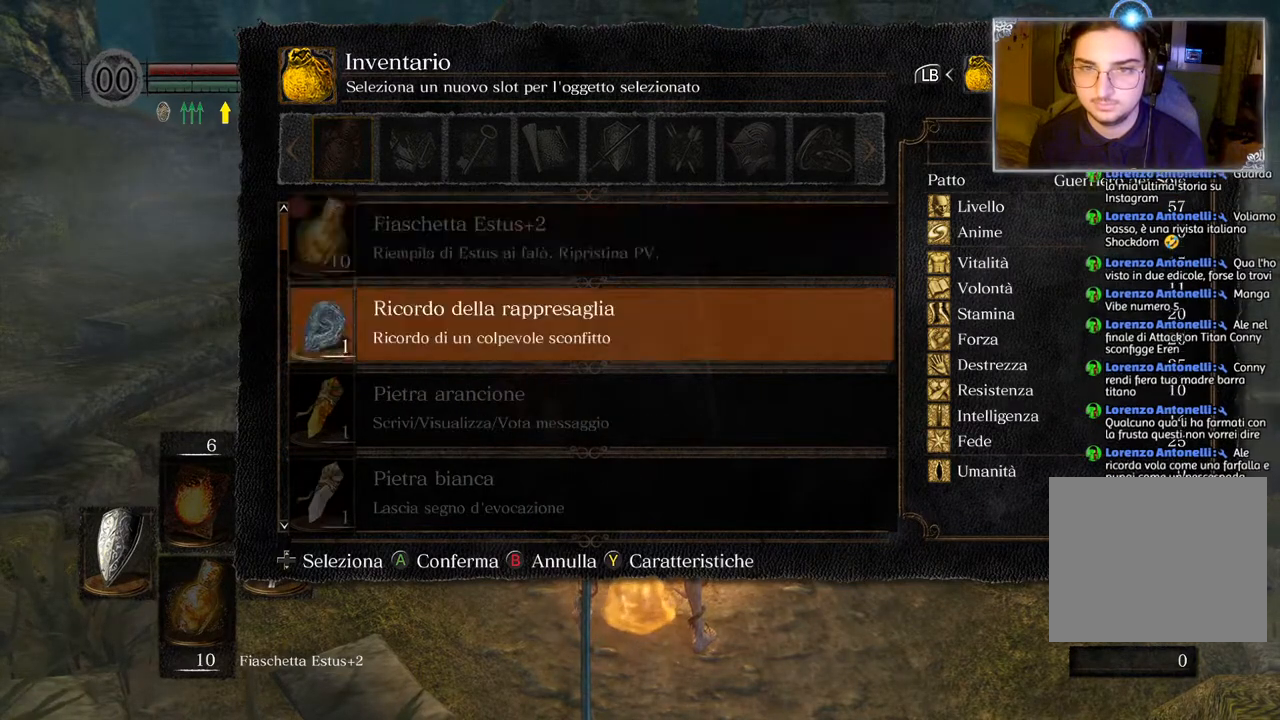
{"buttons": [], "left_stick": "center", "right_stick": "center", "events": [[50, "CROSS", "down"], [150, "CROSS", "up"]]}
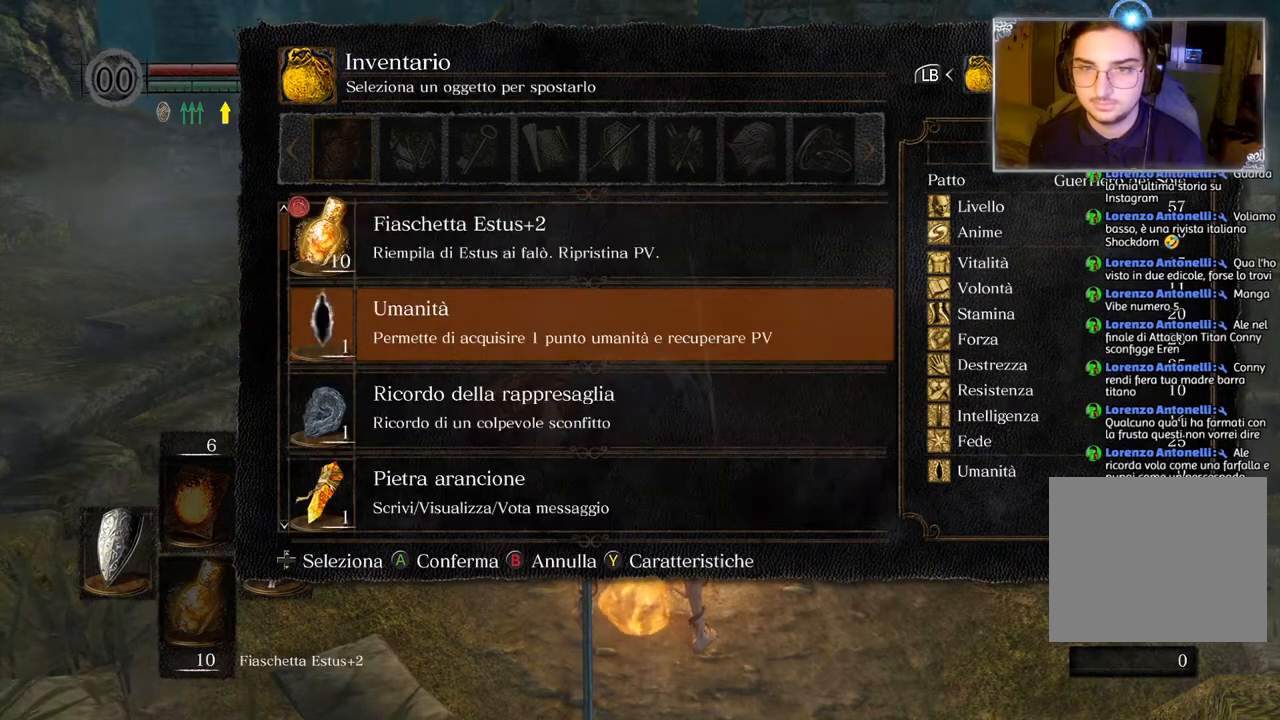
{"buttons": [], "left_stick": "center", "right_stick": "center", "events": [[200, "CIRCLE", "down"], [317, "CIRCLE", "up"]]}
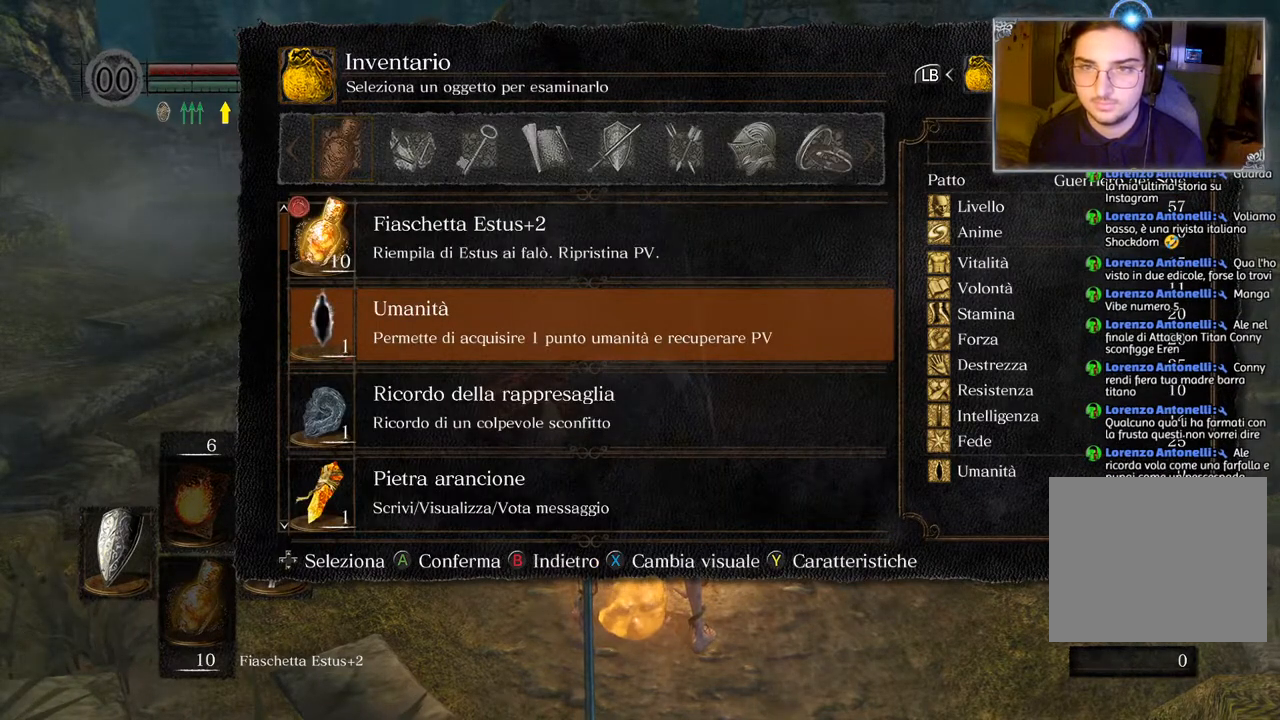
{"buttons": ["DPAD_RIGHT"], "left_stick": "center", "right_stick": "center", "events": [[117, "DPAD_RIGHT", "down"], [233, "DPAD_RIGHT", "up"], [317, "DPAD_RIGHT", "down"], [400, "DPAD_RIGHT", "up"], [483, "DPAD_RIGHT", "down"]]}
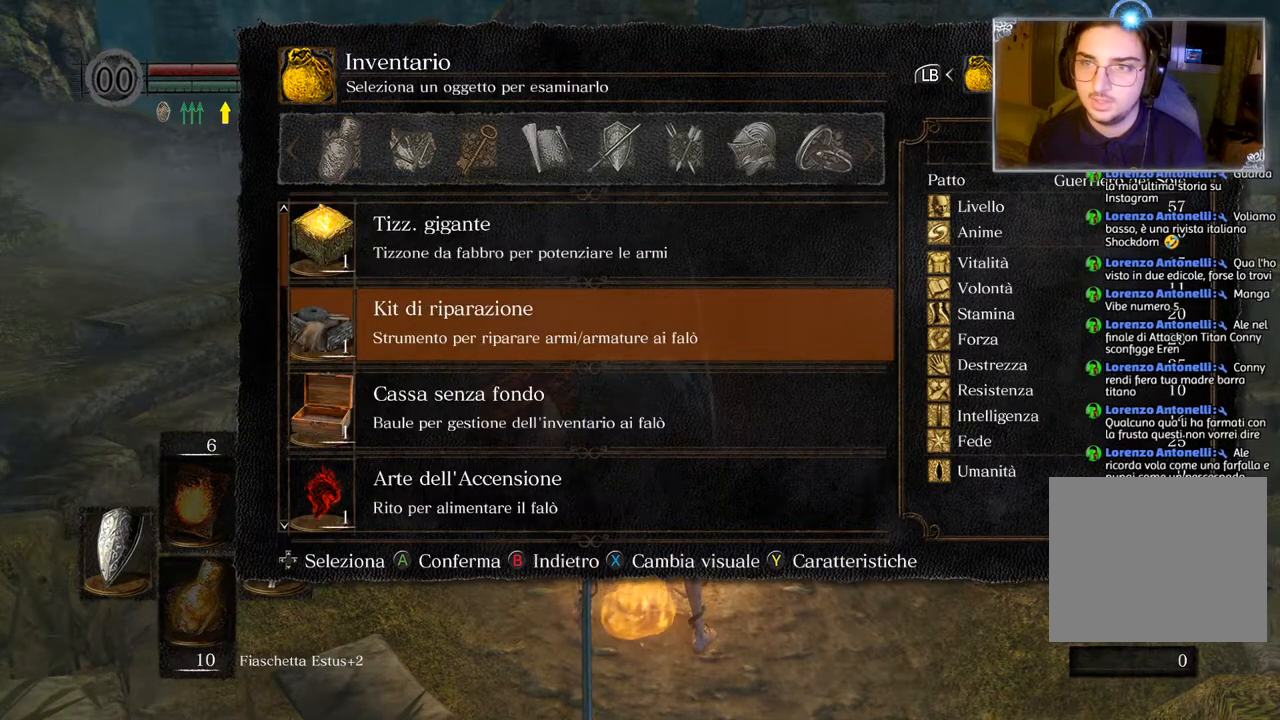
{"buttons": [], "left_stick": "center", "right_stick": "center", "events": [[83, "DPAD_RIGHT", "up"], [167, "DPAD_RIGHT", "down"], [217, "DPAD_RIGHT", "up"], [333, "DPAD_RIGHT", "down"], [383, "DPAD_RIGHT", "up"]]}
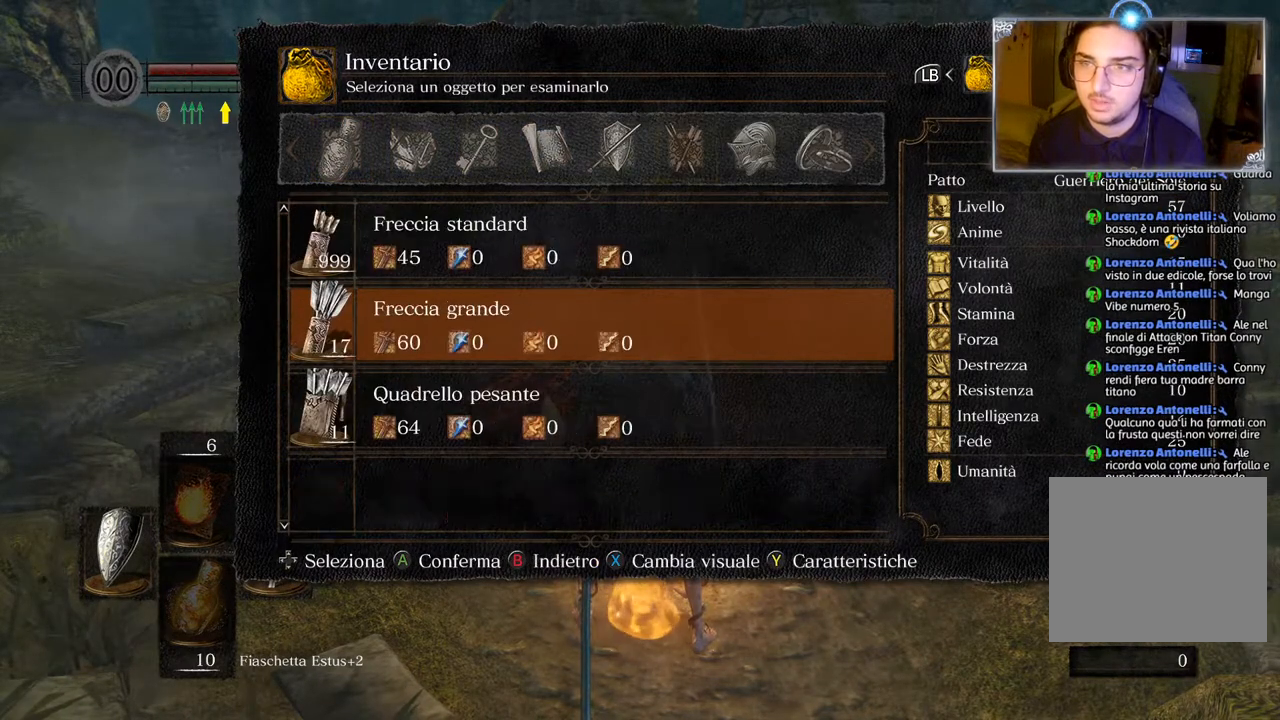
{"buttons": [], "left_stick": "center", "right_stick": "center", "events": [[183, "CROSS", "down"], [267, "CROSS", "up"]]}
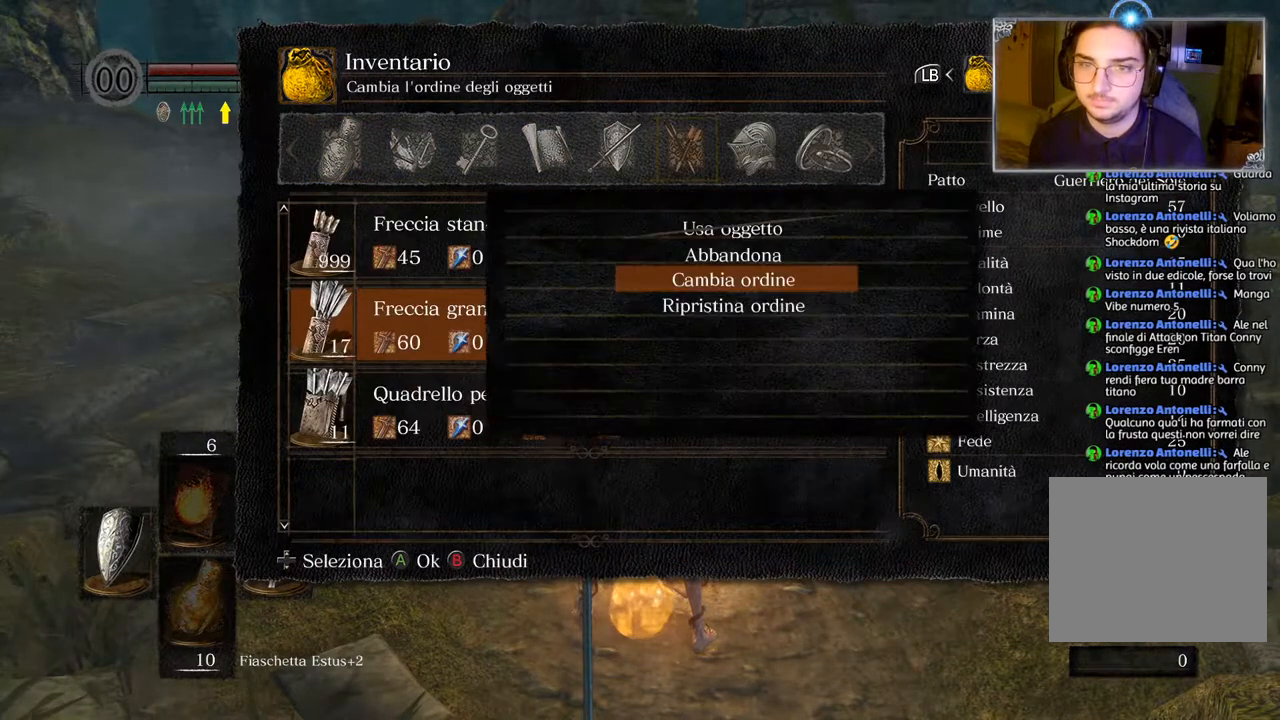
{"buttons": [], "left_stick": "center", "right_stick": "center", "events": [[17, "CIRCLE", "down"], [117, "CIRCLE", "up"], [167, "DPAD_UP", "down"], [283, "DPAD_UP", "up"], [300, "CROSS", "down"], [417, "CROSS", "up"]]}
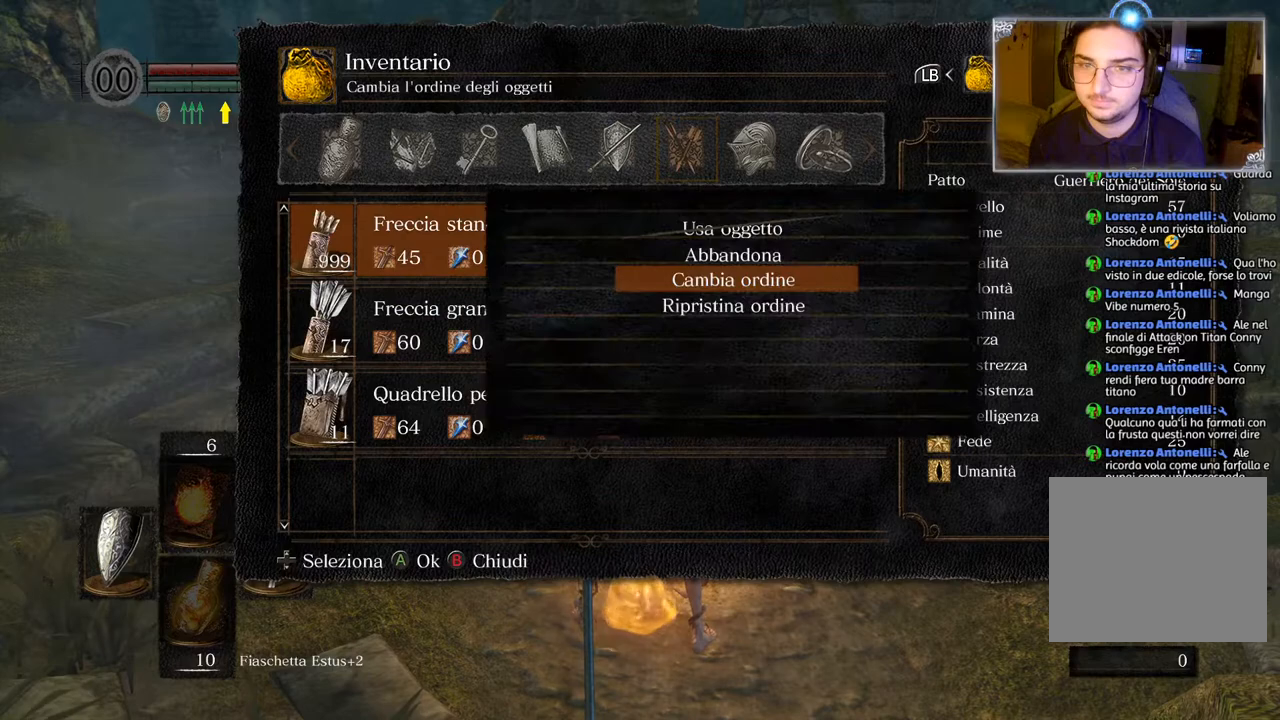
{"buttons": [], "left_stick": "center", "right_stick": "center", "events": [[183, "DPAD_DOWN", "down"], [267, "DPAD_DOWN", "up"], [433, "DPAD_UP", "down"], [500, "DPAD_UP", "up"]]}
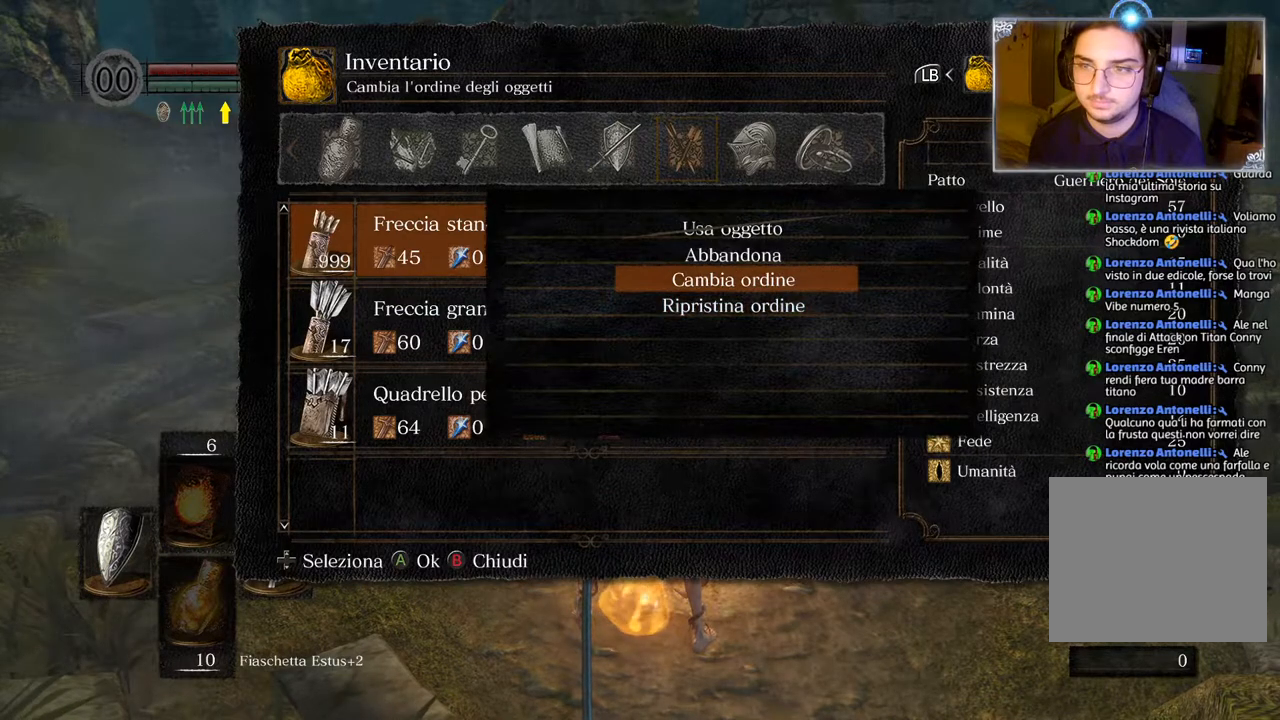
{"buttons": ["DPAD_DOWN"], "left_stick": "center", "right_stick": "center", "events": [[67, "DPAD_UP", "down"], [167, "CROSS", "down"], [200, "DPAD_UP", "up"], [283, "CROSS", "up"], [450, "DPAD_DOWN", "down"]]}
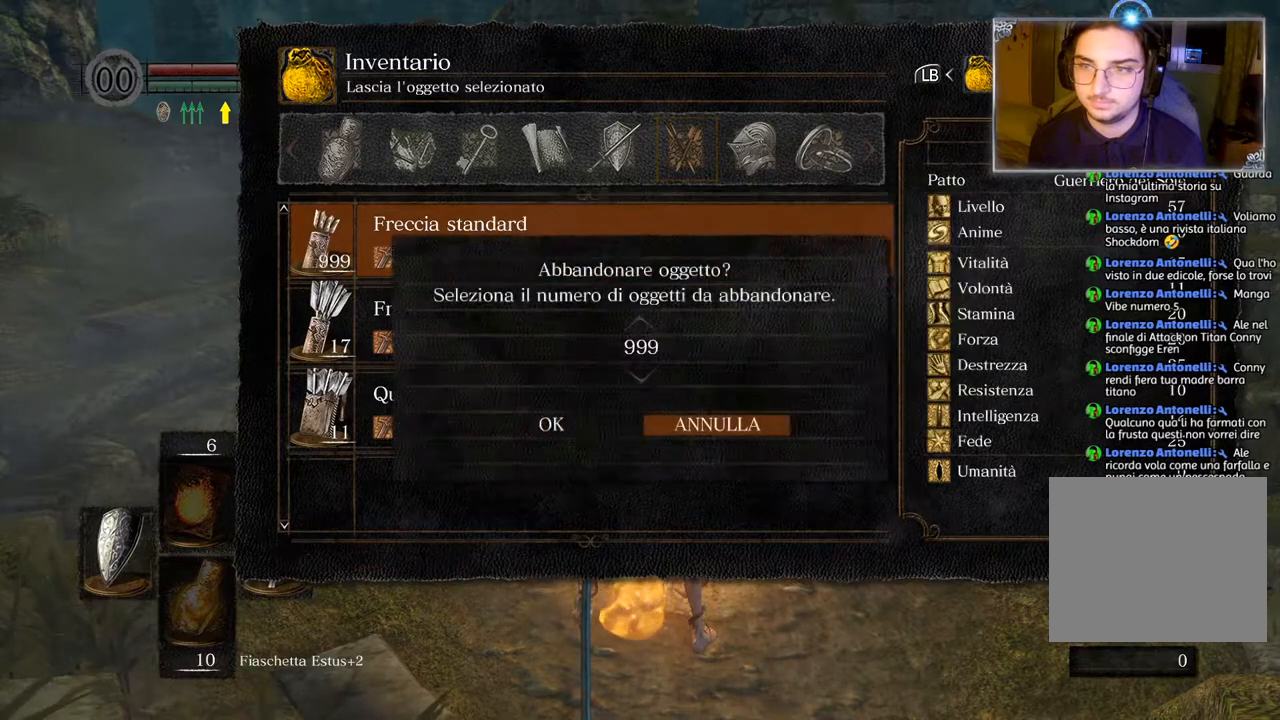
{"buttons": [], "left_stick": "center", "right_stick": "center", "events": [[33, "DPAD_DOWN", "up"], [83, "CROSS", "down"], [233, "CROSS", "up"]]}
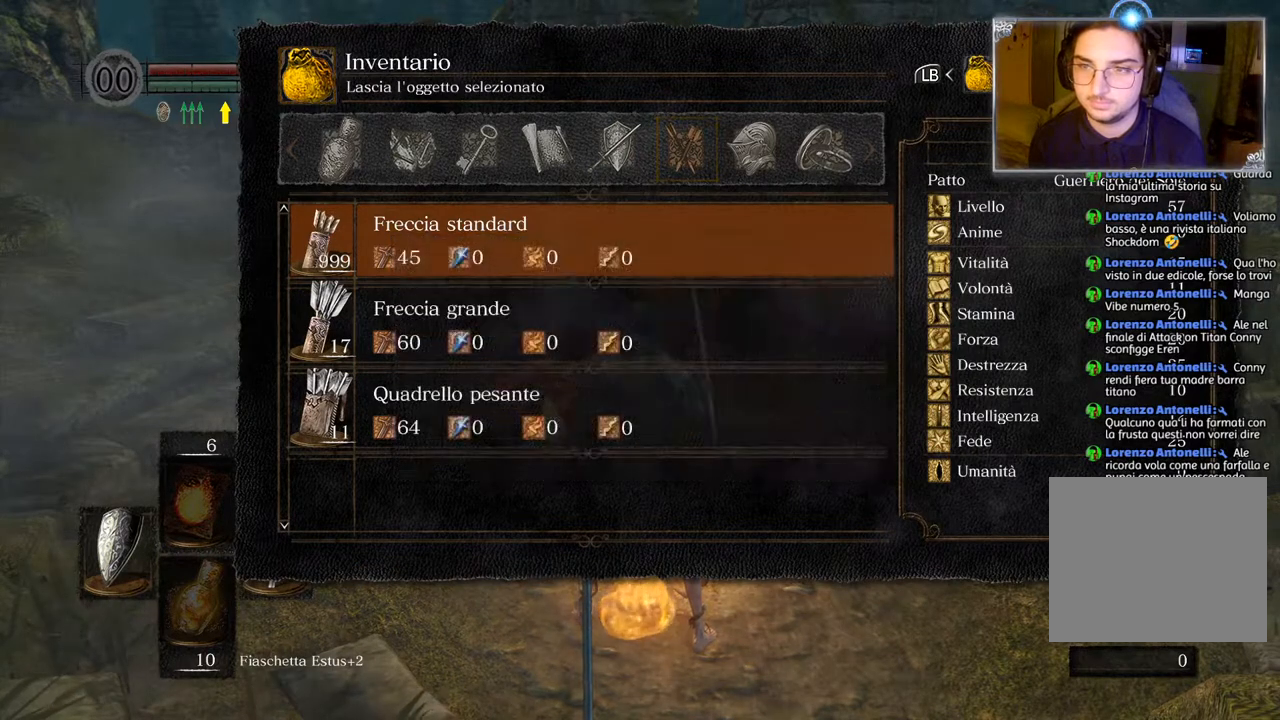
{"buttons": ["R1"], "left_stick": "center", "right_stick": "center", "events": [[483, "R1", "down"]]}
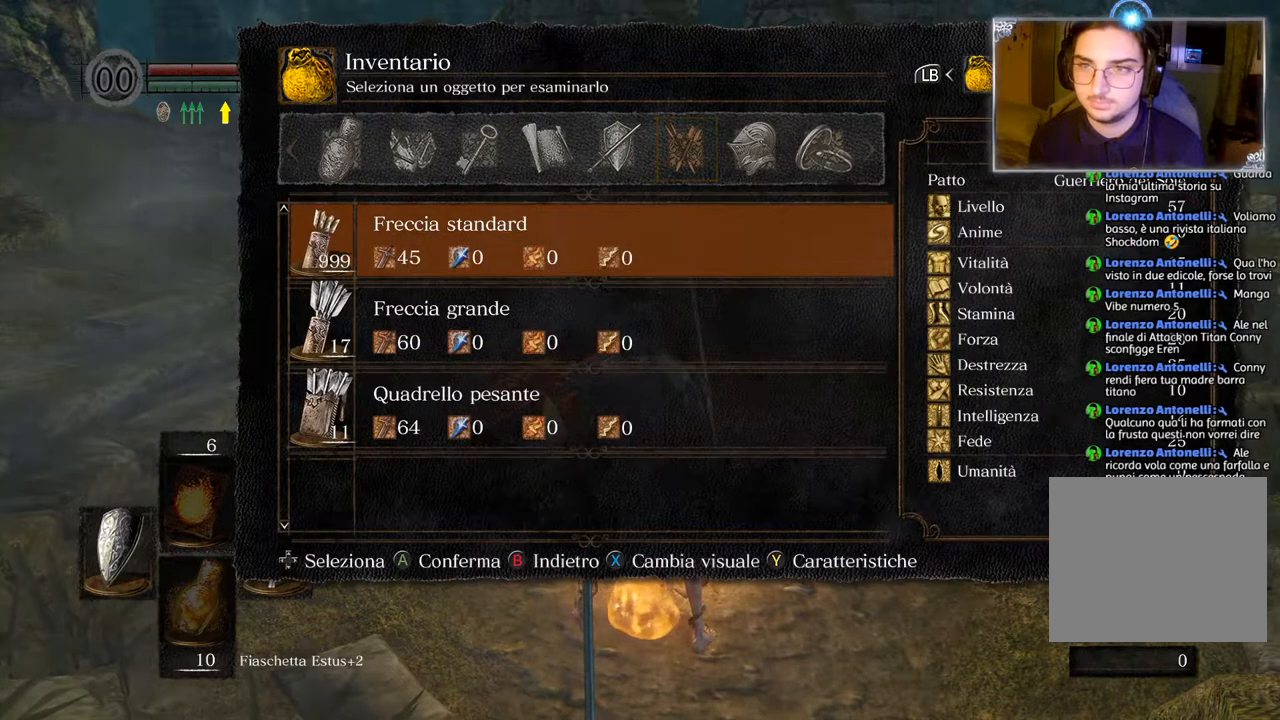
{"buttons": [], "left_stick": "center", "right_stick": "center", "events": [[67, "R1", "up"], [167, "R1", "down"], [233, "R1", "up"], [367, "R1", "down"], [400, "R1", "up"]]}
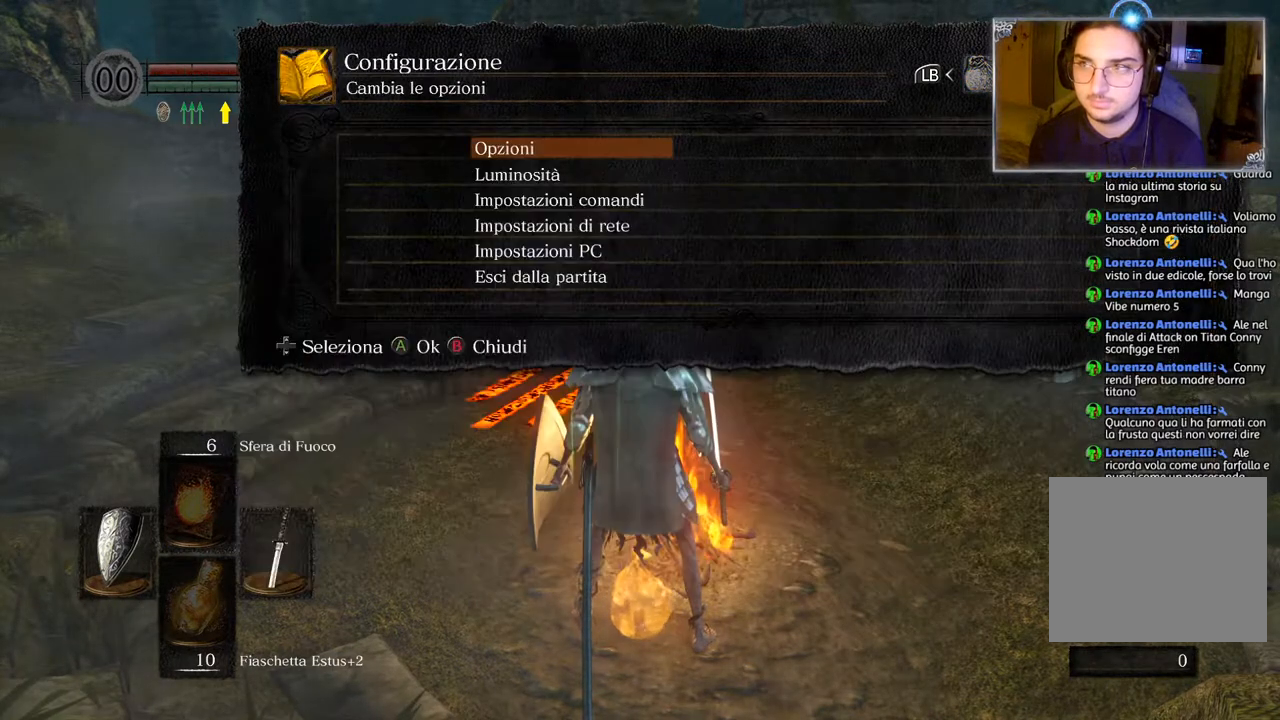
{"buttons": [], "left_stick": "center", "right_stick": "center", "events": [[117, "DPAD_DOWN", "down"], [183, "DPAD_DOWN", "up"], [217, "CROSS", "down"], [233, "R1", "down"], [283, "R1", "up"], [333, "CROSS", "up"]]}
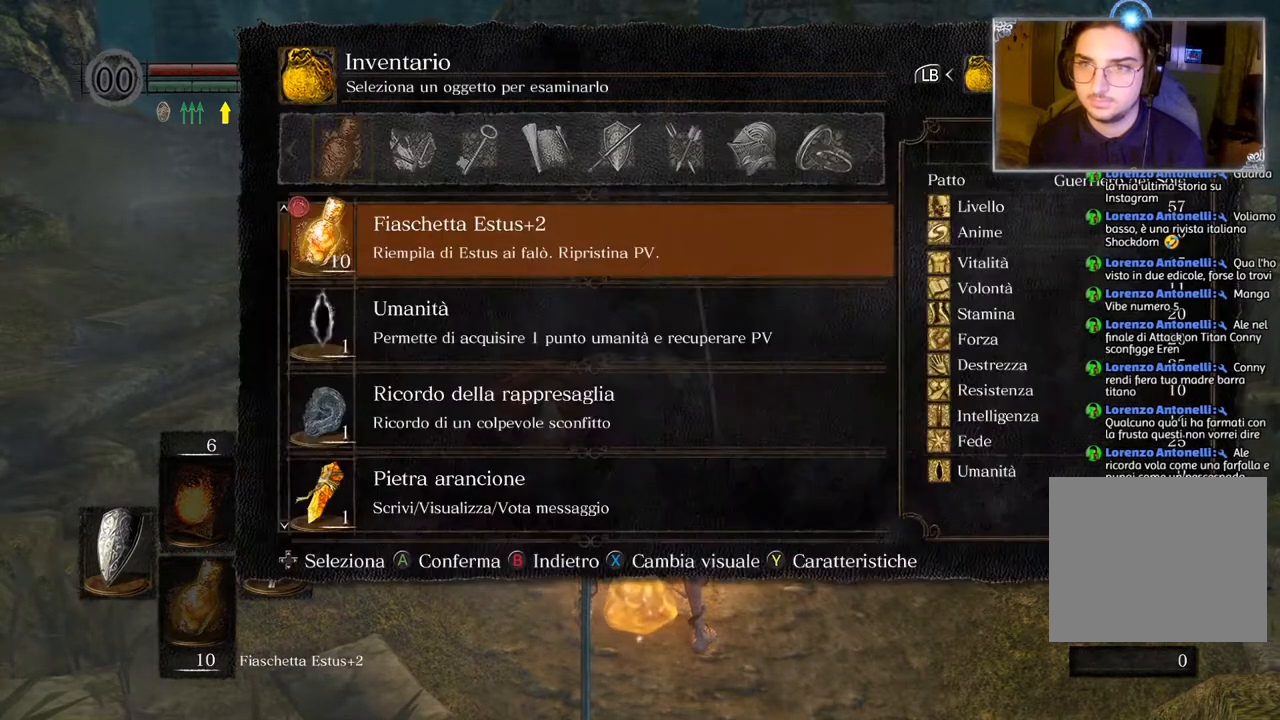
{"buttons": ["CROSS", "R1"], "left_stick": "center", "right_stick": "center", "events": [[333, "L1", "down"], [350, "DPAD_DOWN", "down"], [450, "CROSS", "down"], [450, "DPAD_DOWN", "up"], [450, "L1", "up"], [450, "R1", "down"]]}
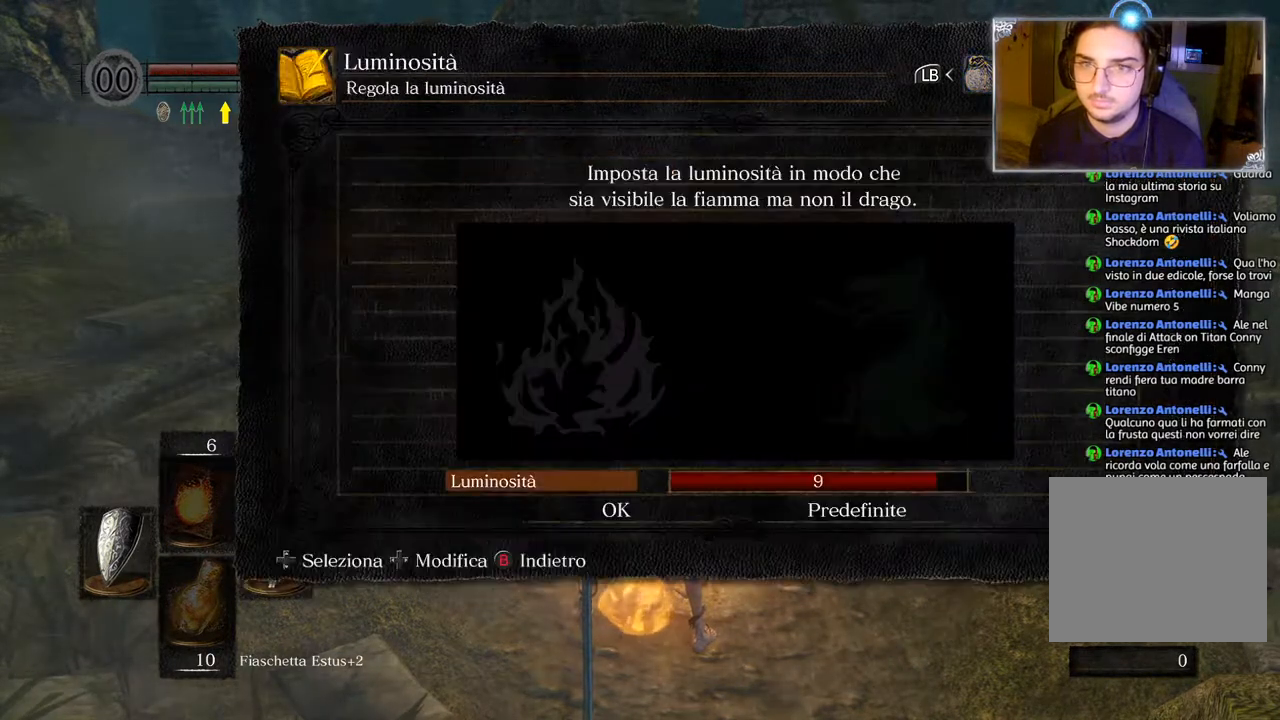
{"buttons": [], "left_stick": "center", "right_stick": "center", "events": [[50, "CROSS", "up"], [50, "R1", "up"]]}
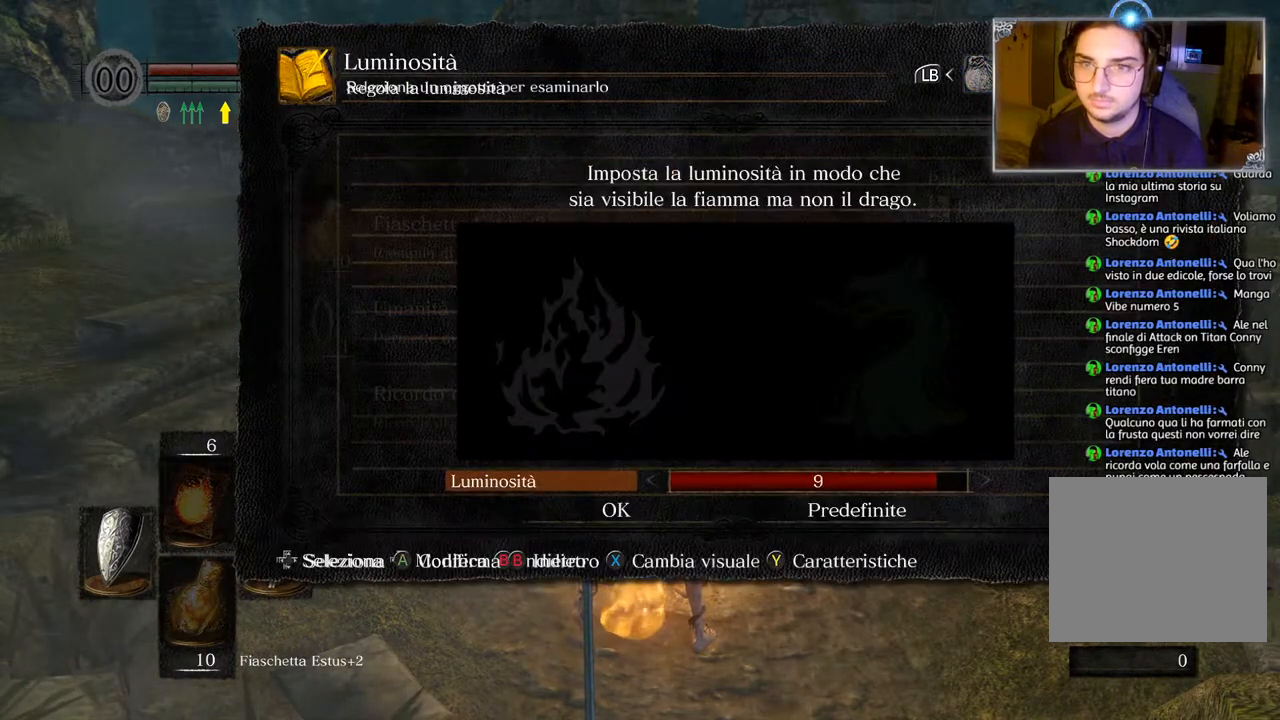
{"buttons": [], "left_stick": "center", "right_stick": "center", "events": []}
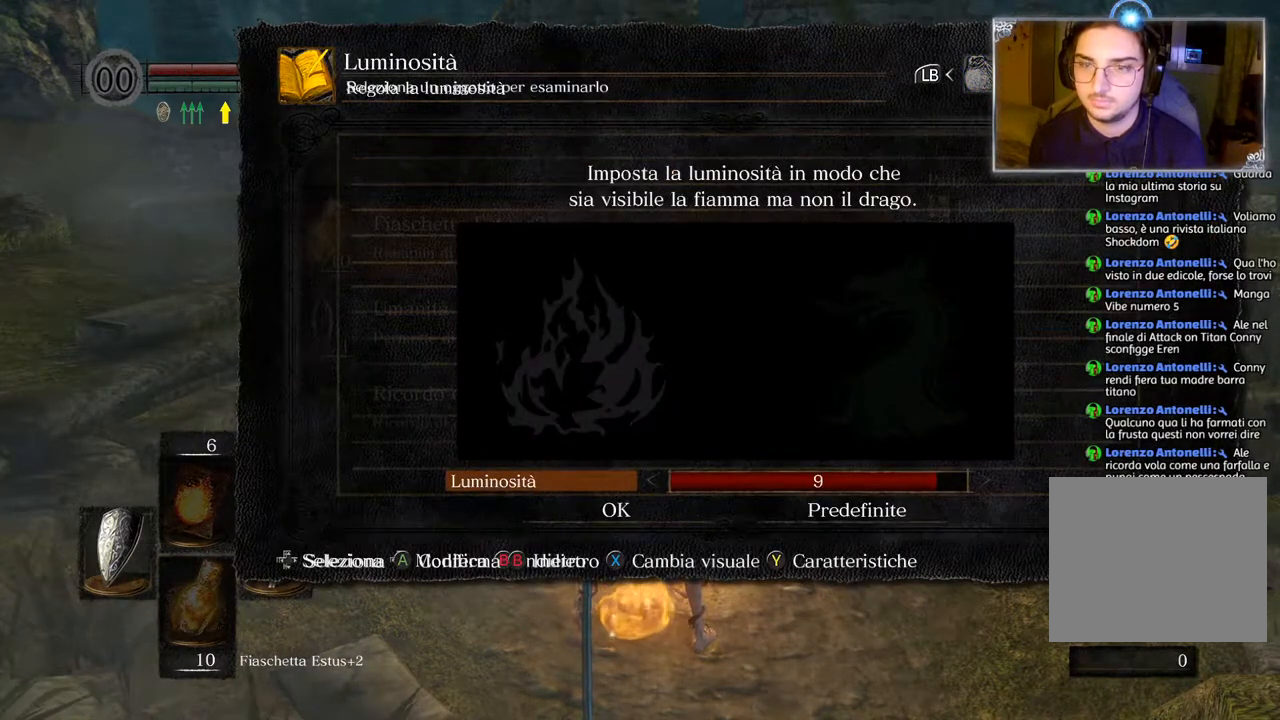
{"buttons": [], "left_stick": "center", "right_stick": "center", "events": []}
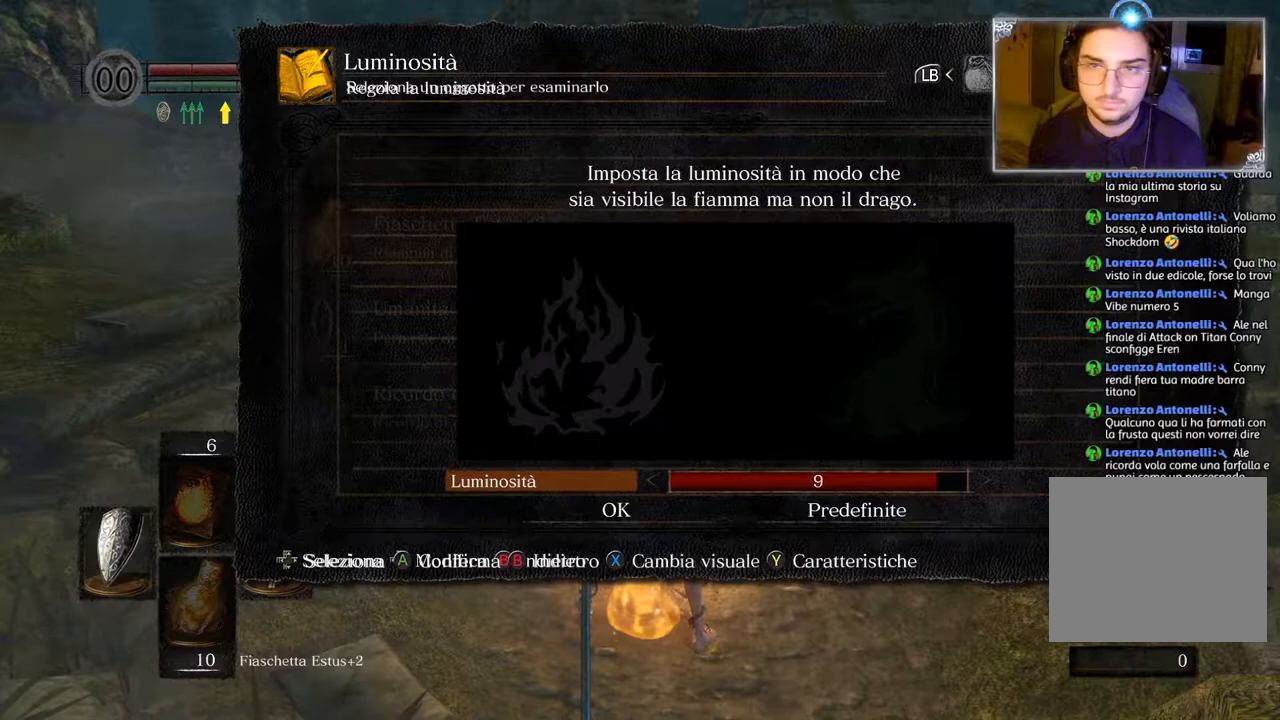
{"buttons": [], "left_stick": "center", "right_stick": "center", "events": [[83, "DPAD_DOWN", "down"], [183, "DPAD_DOWN", "up"], [417, "CROSS", "down"], [500, "CROSS", "up"]]}
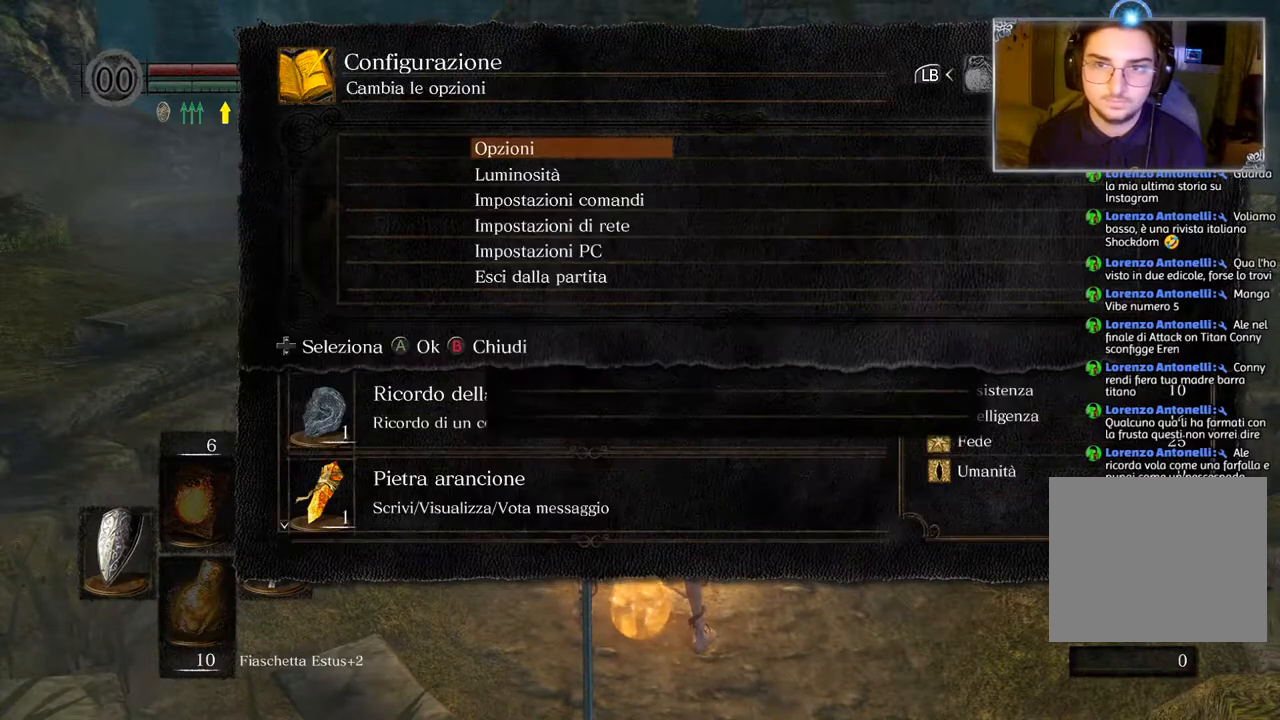
{"buttons": [], "left_stick": "center", "right_stick": "center", "events": []}
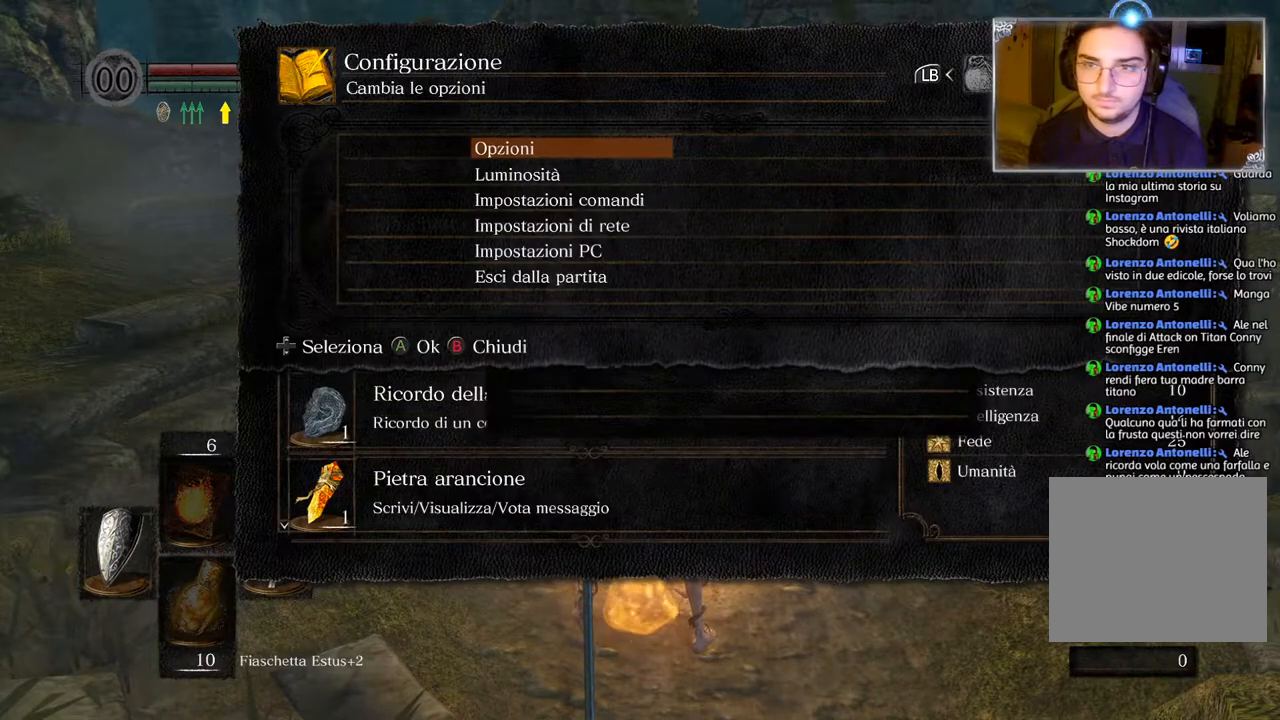
{"buttons": [], "left_stick": "center", "right_stick": "center", "events": []}
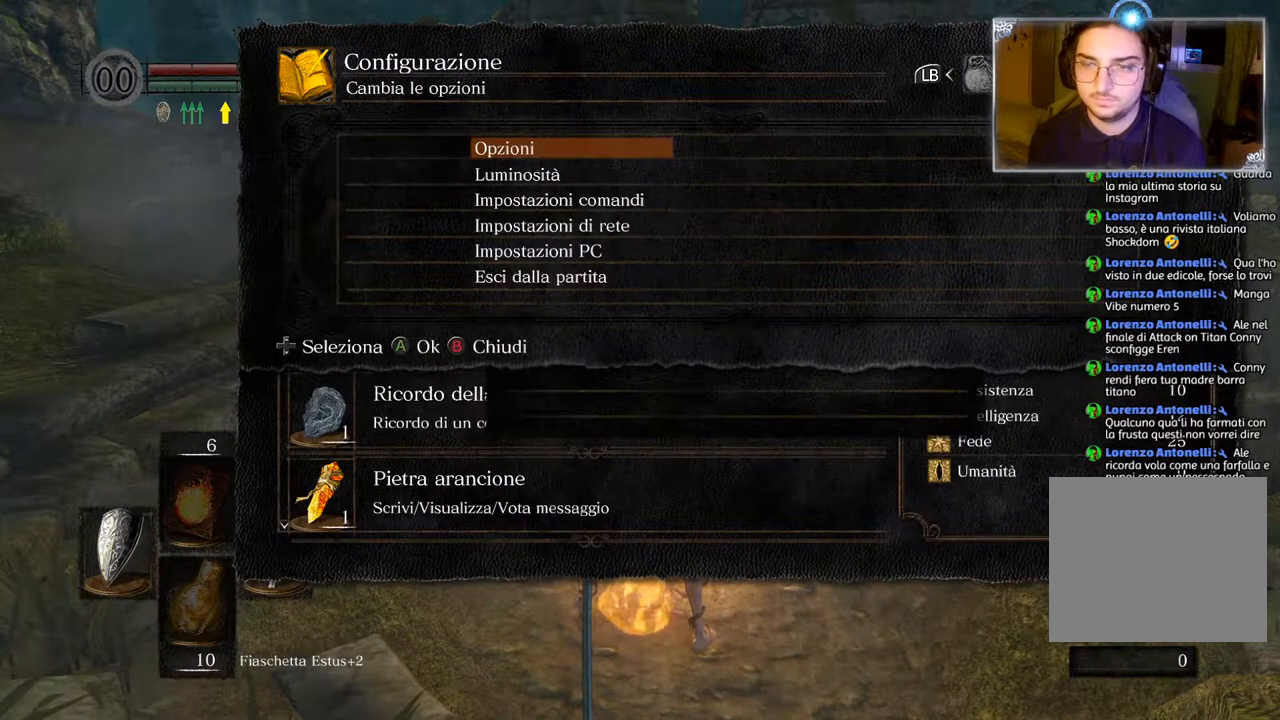
{"buttons": [], "left_stick": "center", "right_stick": "center", "events": []}
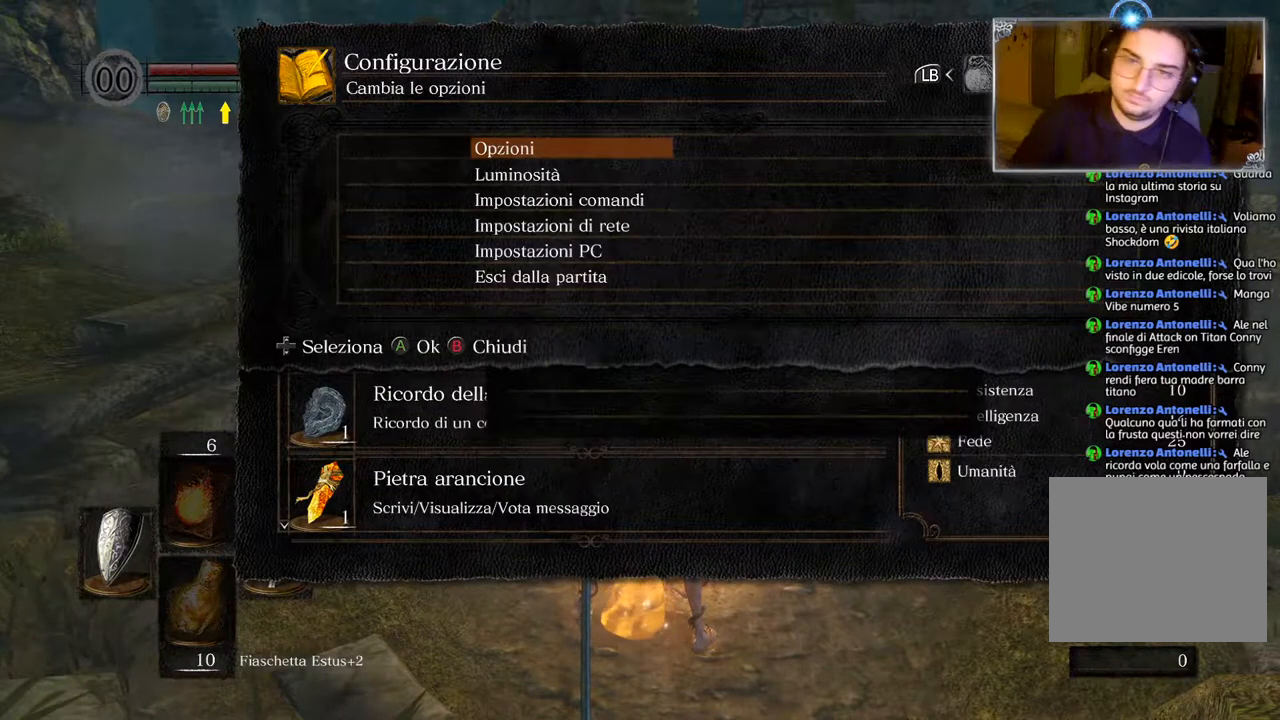
{"buttons": [], "left_stick": "center", "right_stick": "center", "events": []}
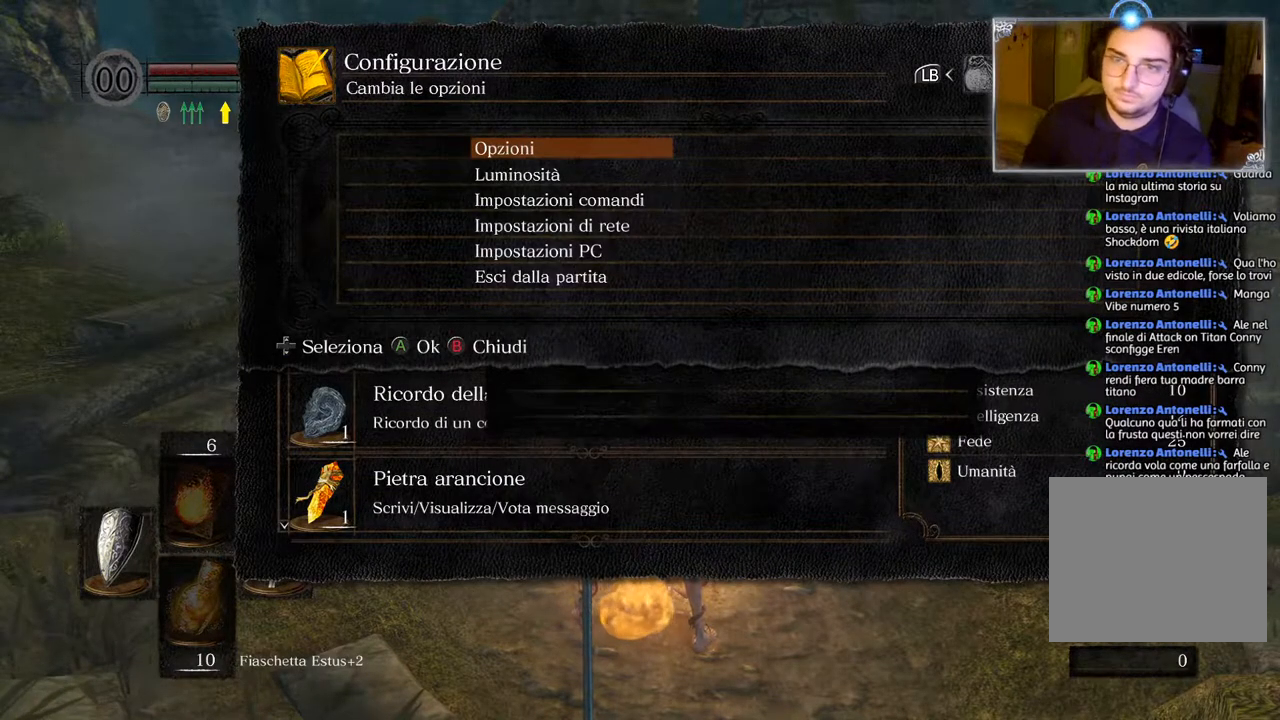
{"buttons": [], "left_stick": "center", "right_stick": "center", "events": []}
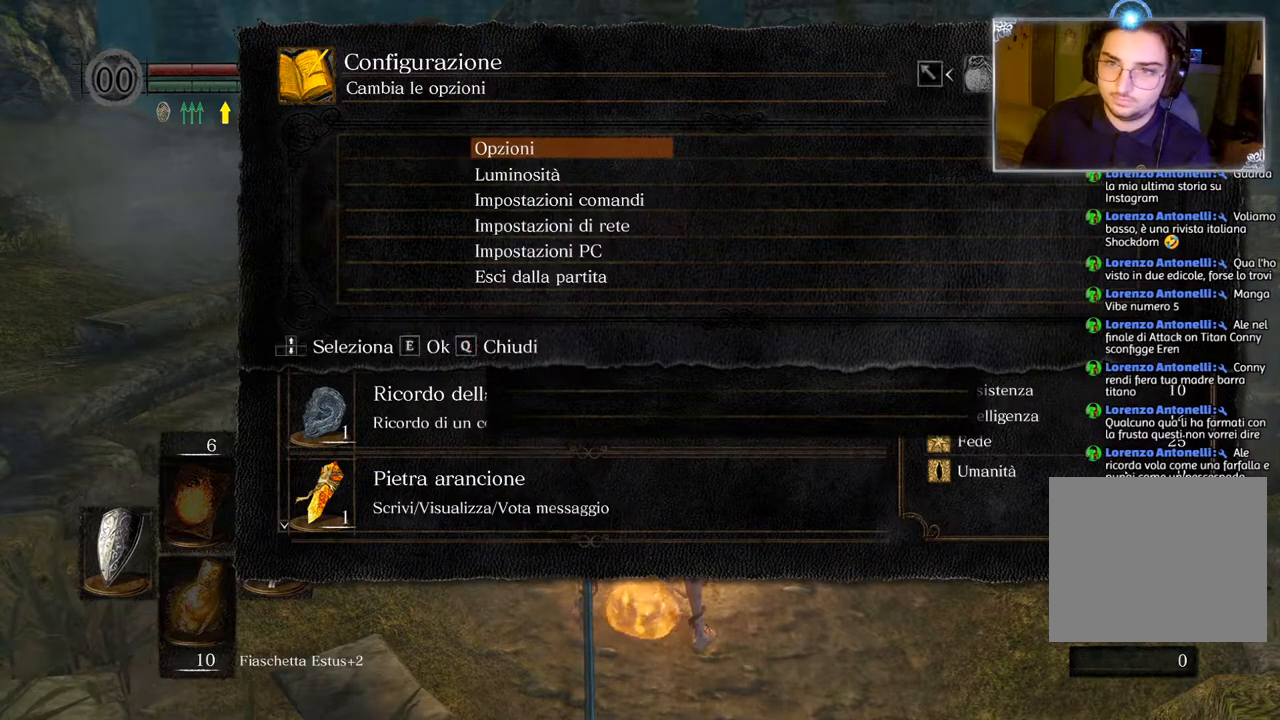
{"buttons": [], "left_stick": "center", "right_stick": "center", "events": []}
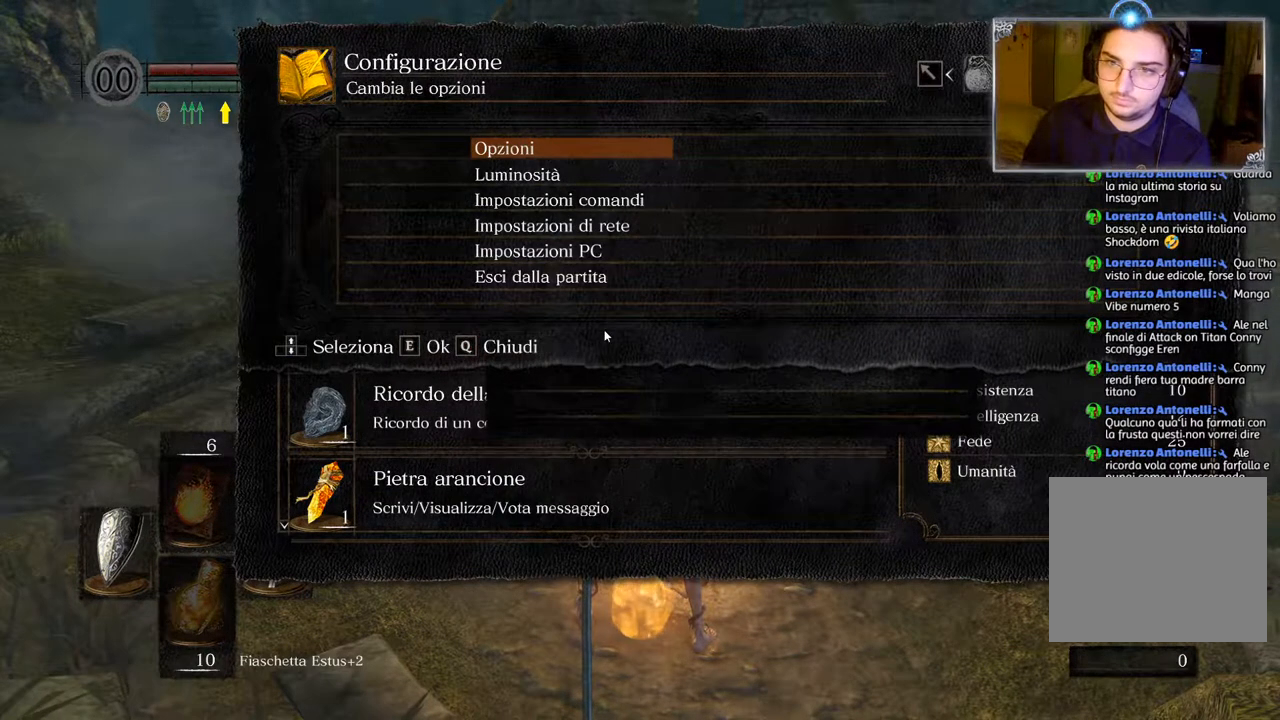
{"buttons": [], "left_stick": "center", "right_stick": "center", "events": []}